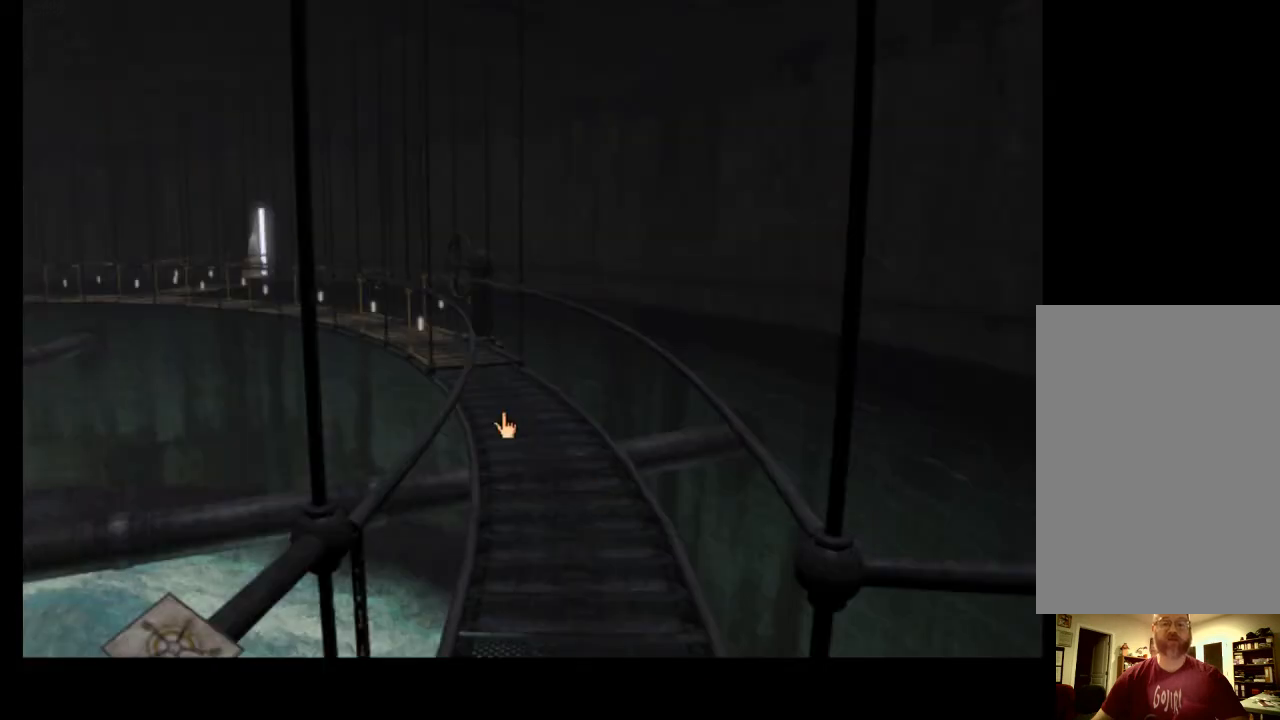
Gameplay with keyboard and mouse; each line is a JSON object with the keys and mouse buttons held at the frame after it. "events" lists presses ("down") and releases ("up") of "a", "ctrl", "d", "e", "f", "q", "r", "s", "shift", "space", "tab", "w", "mouse_left", "mouse_wheel", "mouse_right", "mouse_mb4" and "mouse_mb5" between this image and that frame as [ms after this image, input, new state], when the widget could be followed in between. "mouse_left", "mouse_wheel", "mouse_right", "mouse_mb4", "mouse_mb5" = the "left", "wheel", "right", "mb4", "mb5" buttons of the "mouse" list. No other keys are recorded. "wheel" means that the mouse wheel is clicked or scrolled. Mouse movement is not recorded.
{"keys": [], "mouse": [], "events": []}
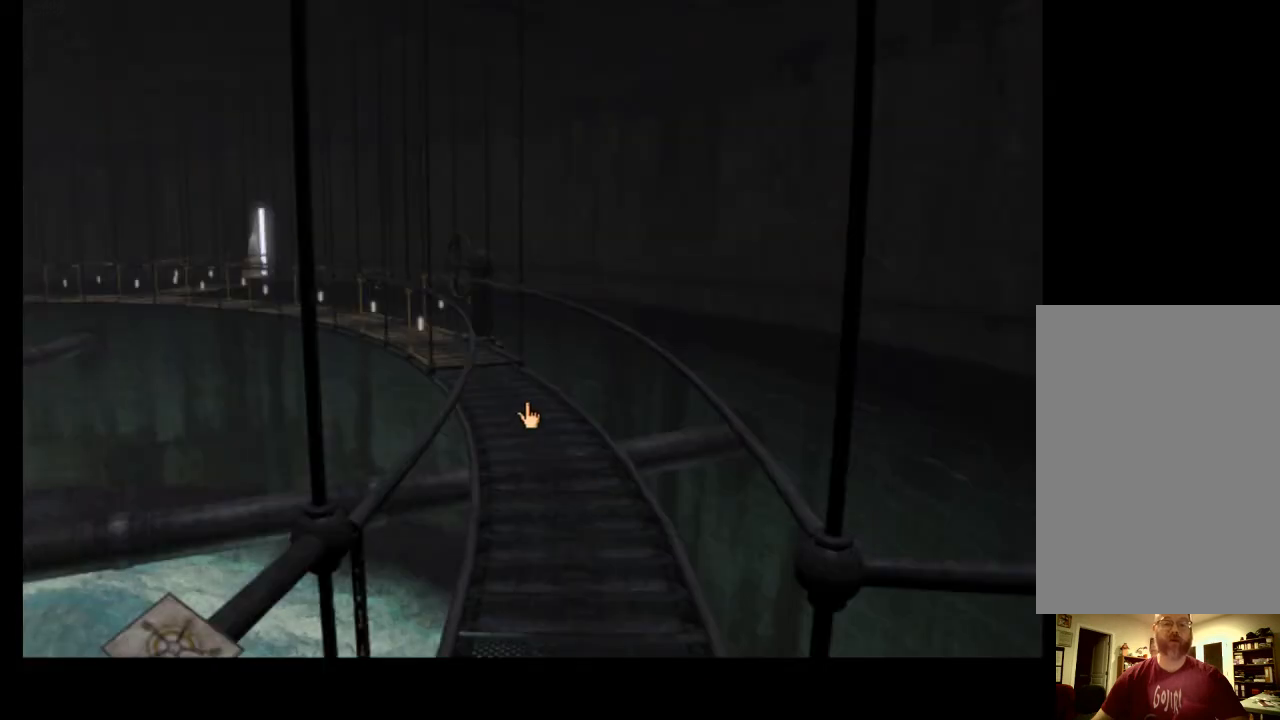
{"keys": ["w"], "mouse": [], "events": [[200, "w", "down"], [233, "mouse_left", "down"], [267, "w", "up"], [300, "mouse_left", "up"], [367, "mouse_left", "down"], [367, "w", "down"], [433, "mouse_left", "up"], [433, "w", "up"], [500, "w", "down"]]}
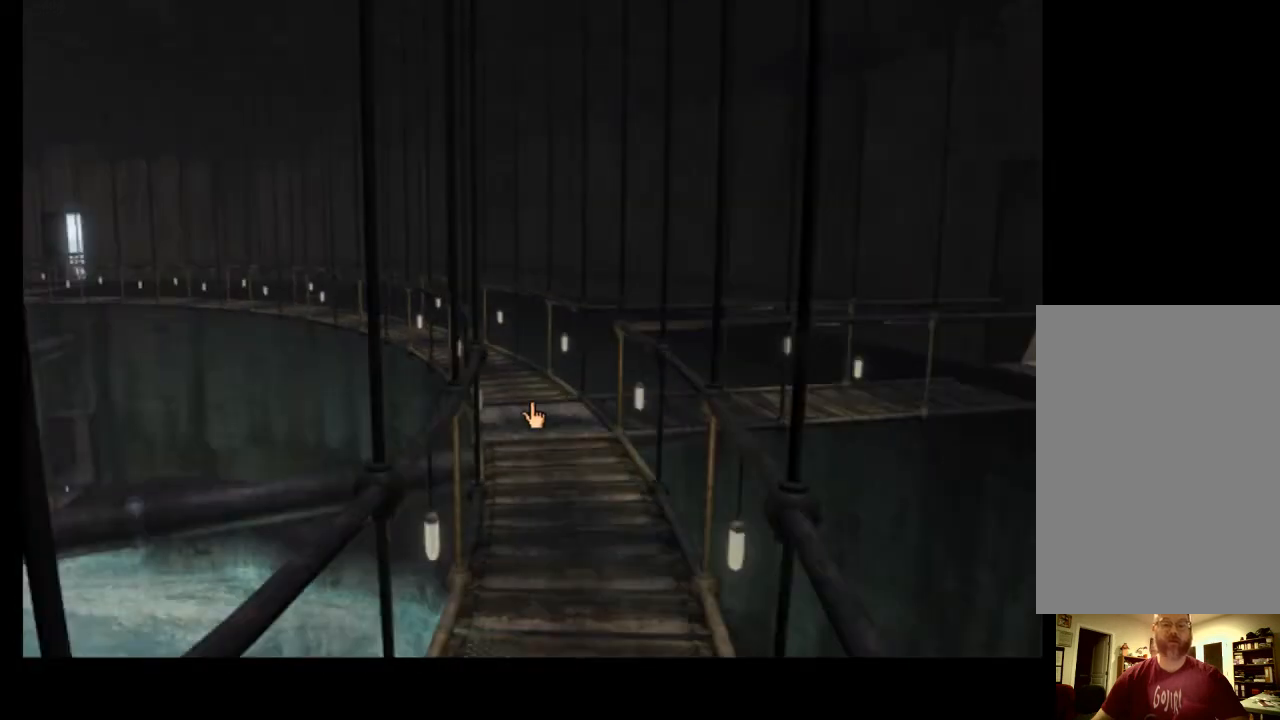
{"keys": [], "mouse": [], "events": [[33, "mouse_left", "down"], [67, "w", "up"], [100, "mouse_left", "up"]]}
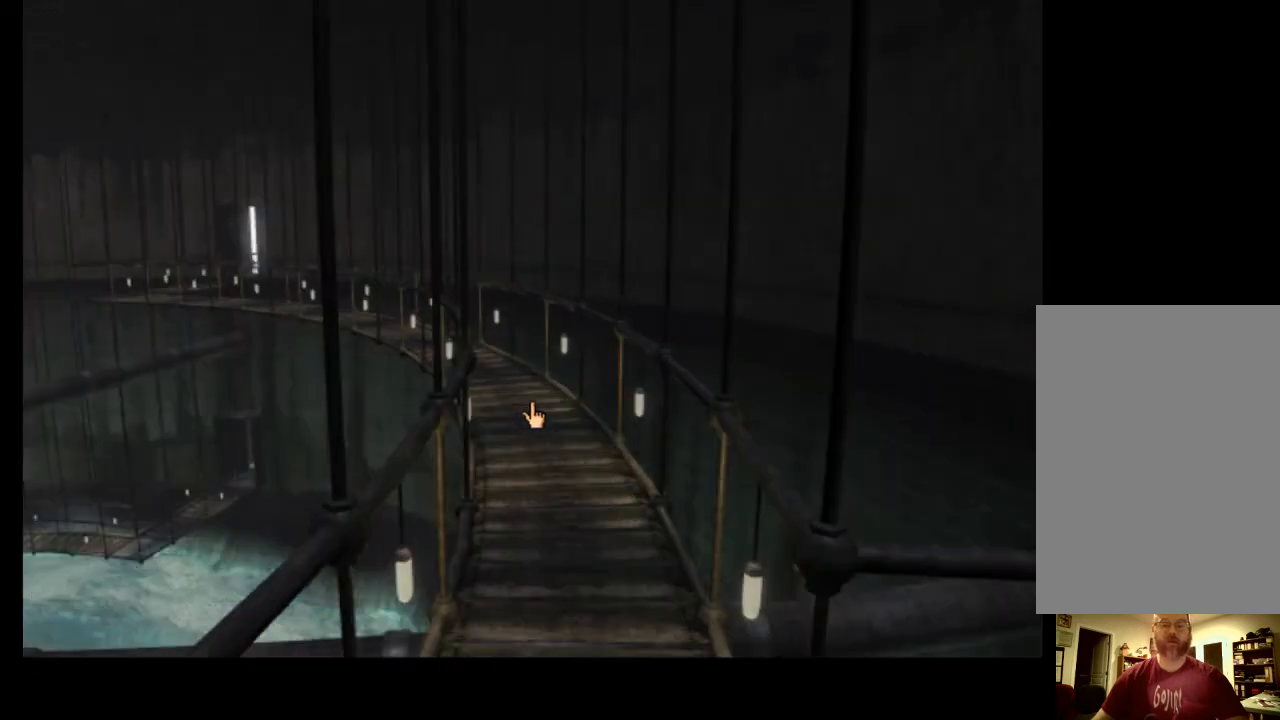
{"keys": [], "mouse": [], "events": [[33, "d", "down"], [100, "d", "up"]]}
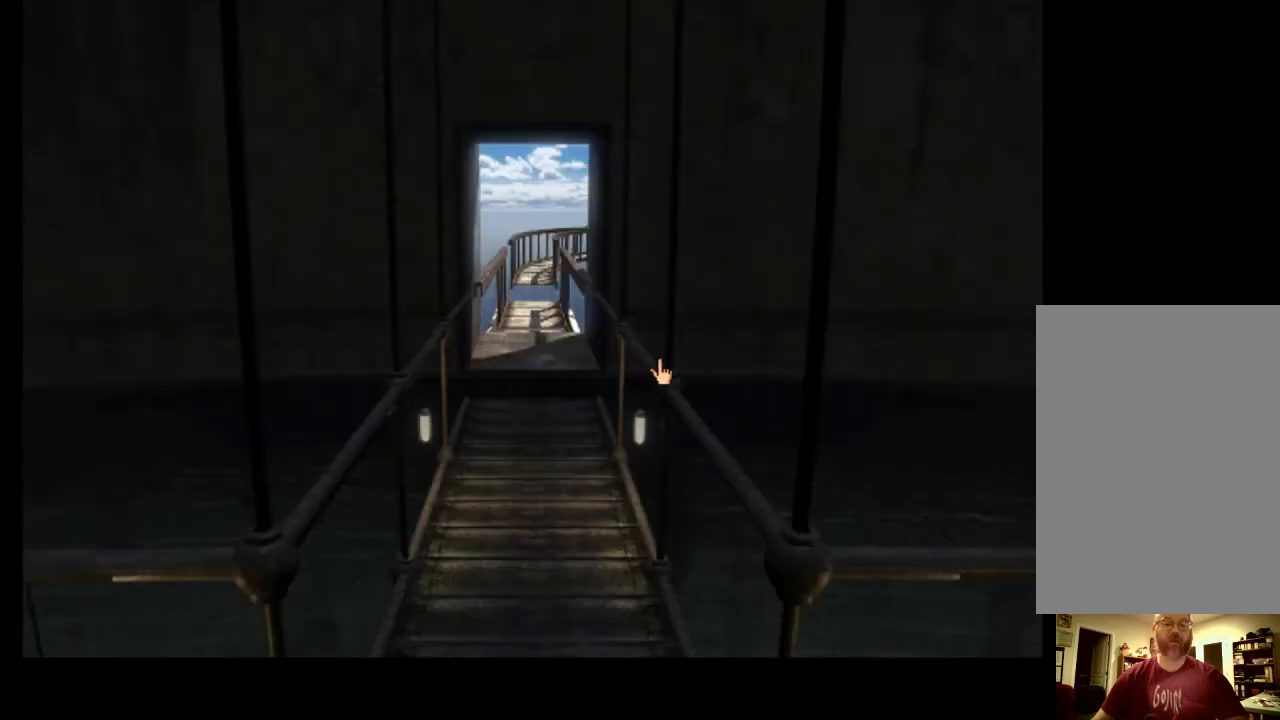
{"keys": [], "mouse": [], "events": []}
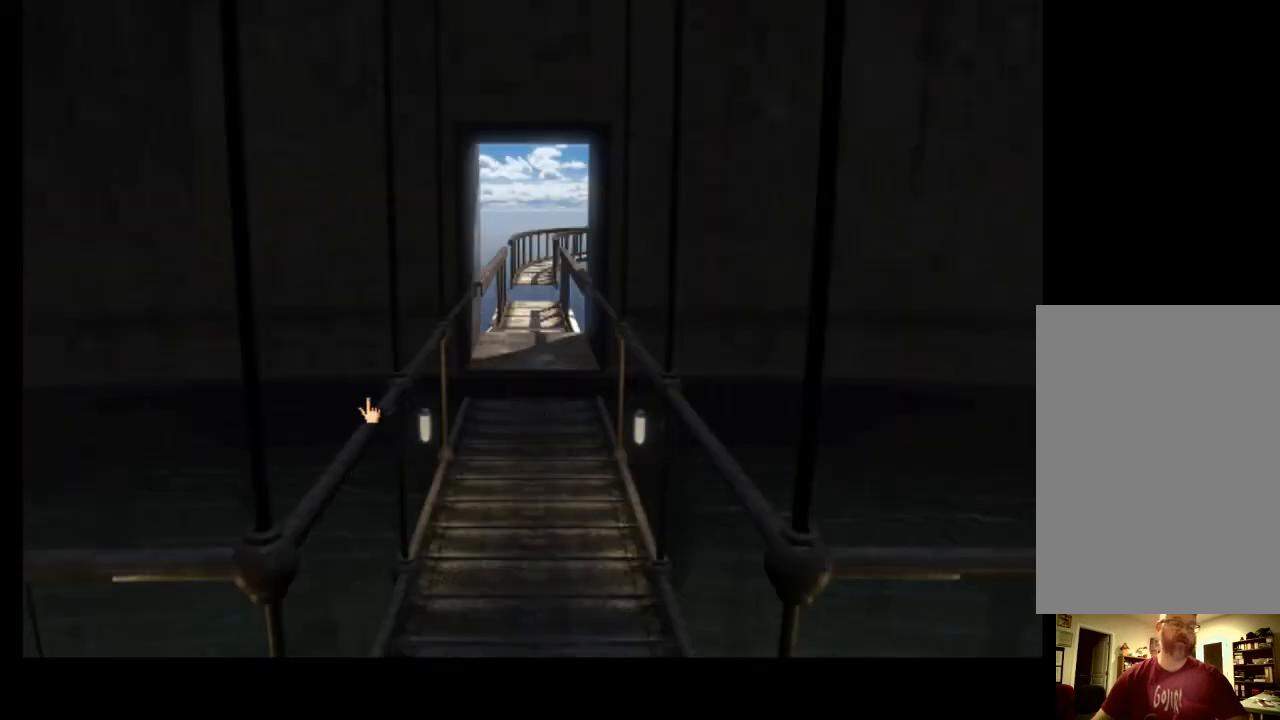
{"keys": [], "mouse": [], "events": []}
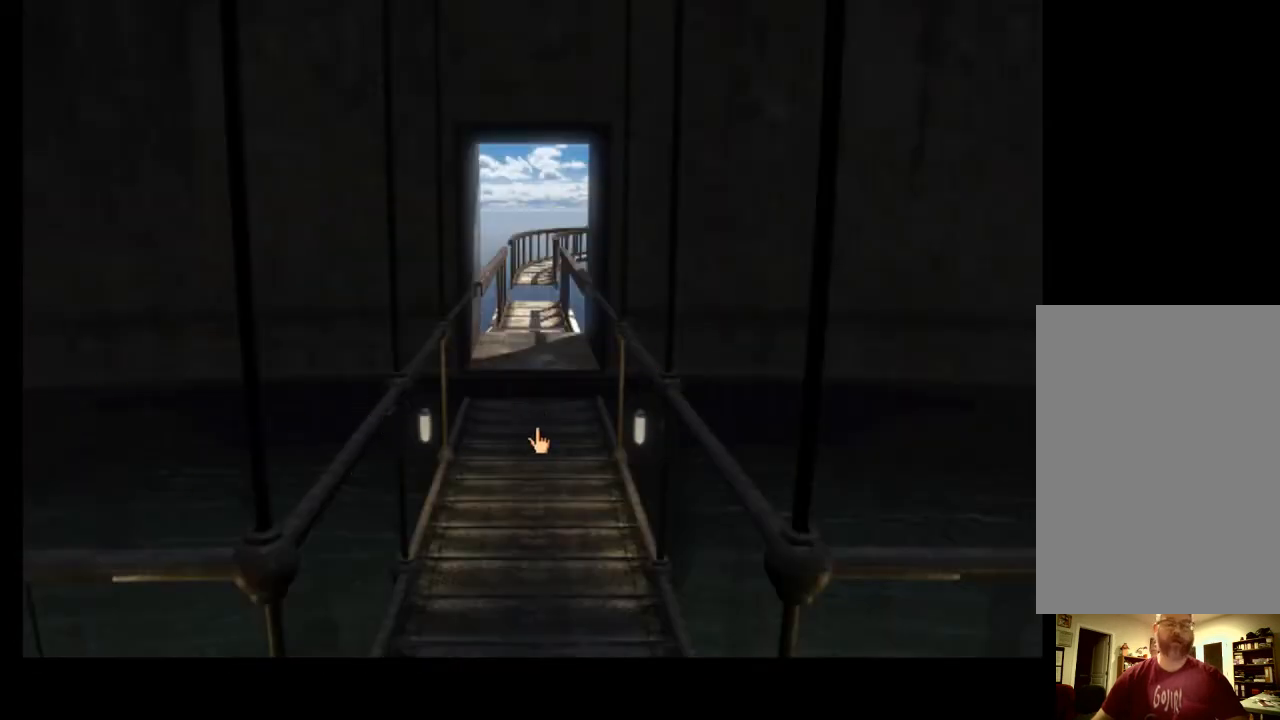
{"keys": [], "mouse": [], "events": []}
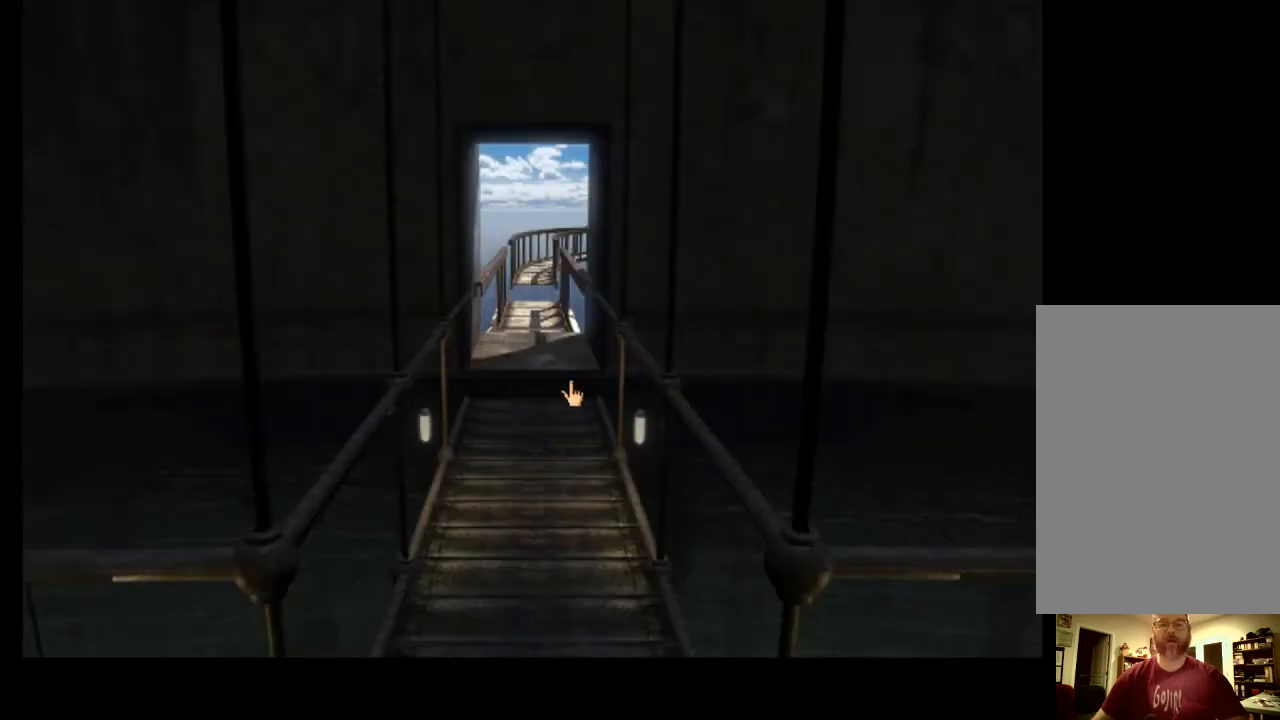
{"keys": ["w"], "mouse": [], "events": [[133, "w", "down"], [167, "mouse_left", "down"], [200, "mouse_left", "up"], [233, "w", "up"], [300, "mouse_left", "down"], [367, "mouse_left", "up"], [367, "w", "down"], [433, "mouse_left", "down"], [433, "w", "up"], [500, "mouse_left", "up"], [500, "w", "down"]]}
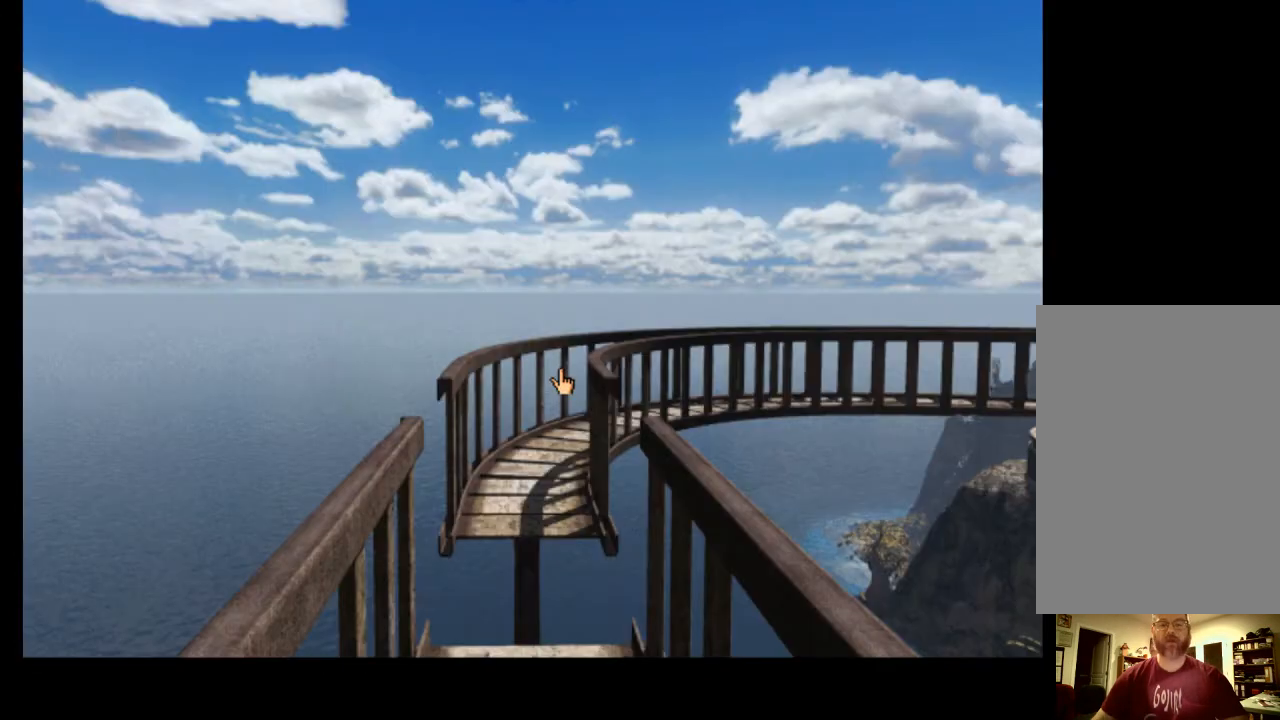
{"keys": [], "mouse": [], "events": [[67, "w", "up"], [100, "mouse_left", "down"], [133, "w", "down"], [167, "mouse_left", "up"], [233, "mouse_left", "down"], [233, "w", "up"], [333, "mouse_left", "up"]]}
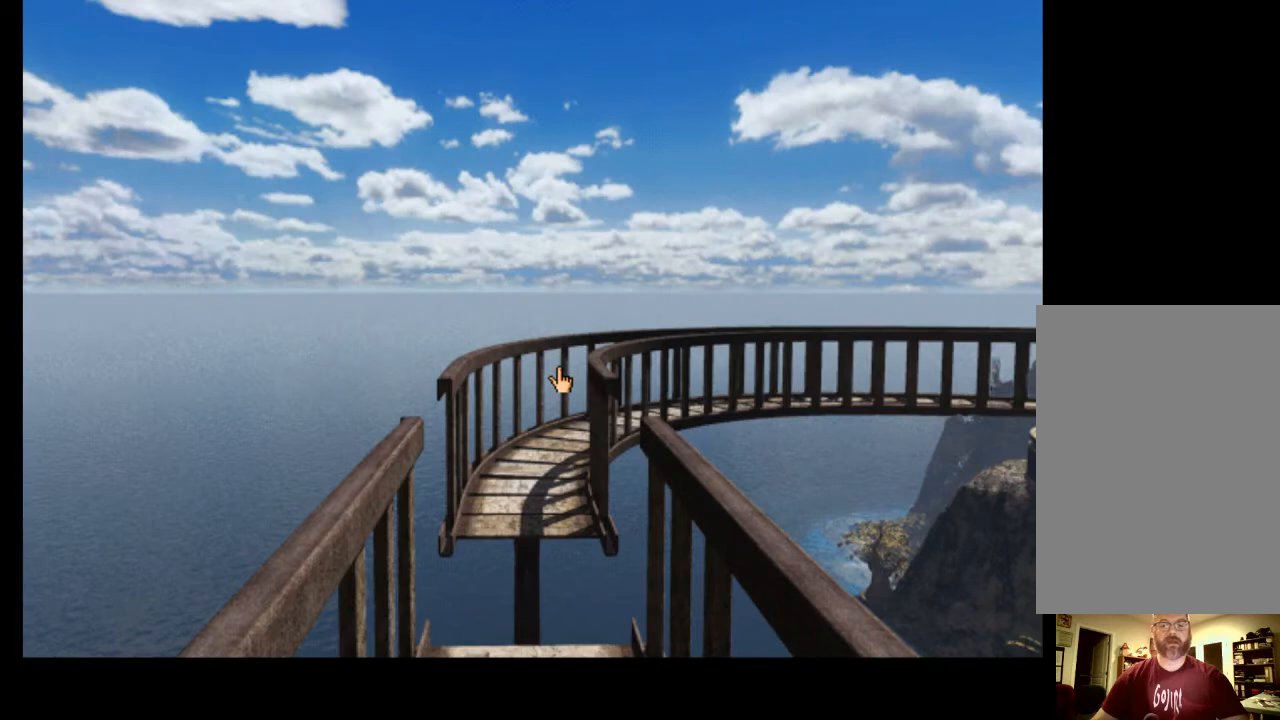
{"keys": [], "mouse": [], "events": []}
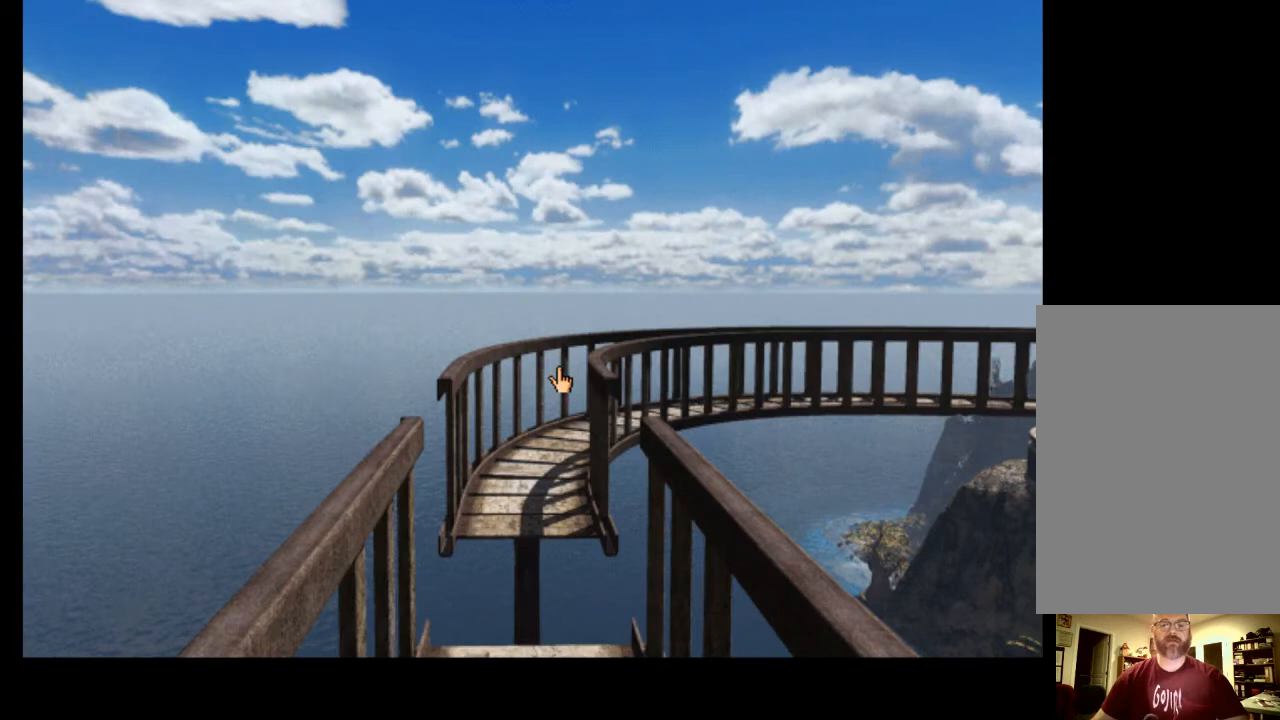
{"keys": [], "mouse": [], "events": []}
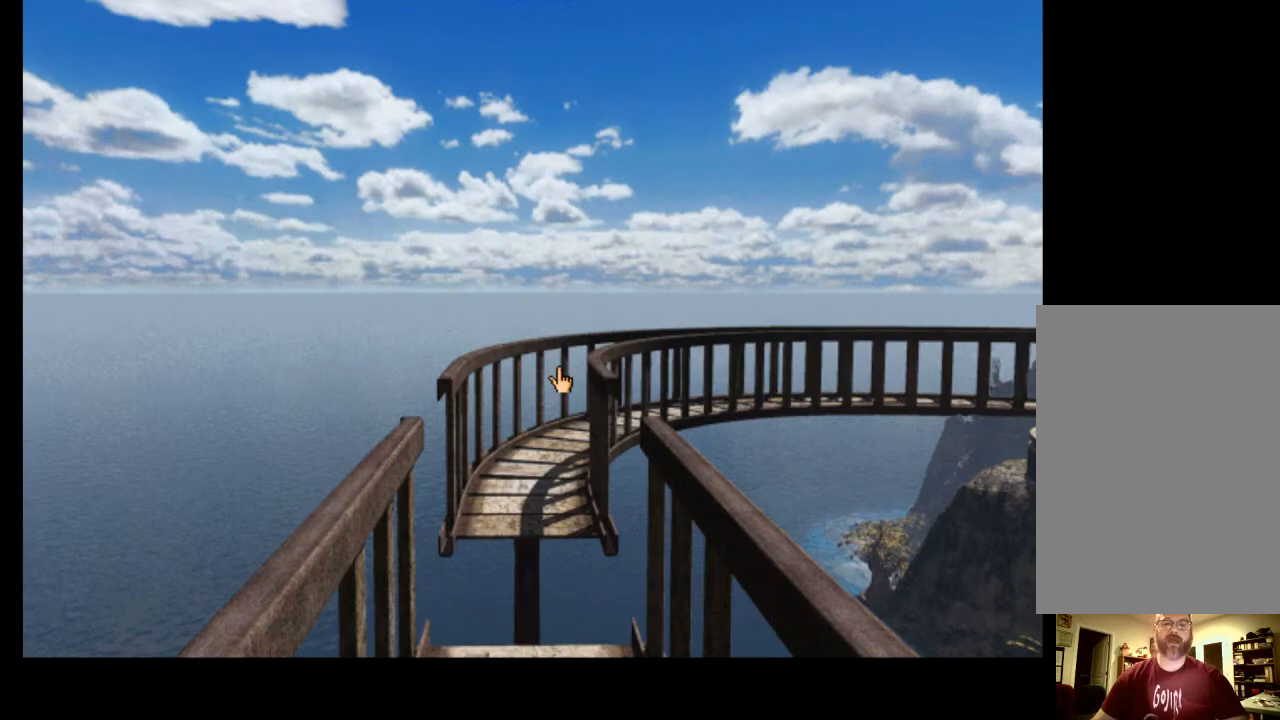
{"keys": [], "mouse": [], "events": []}
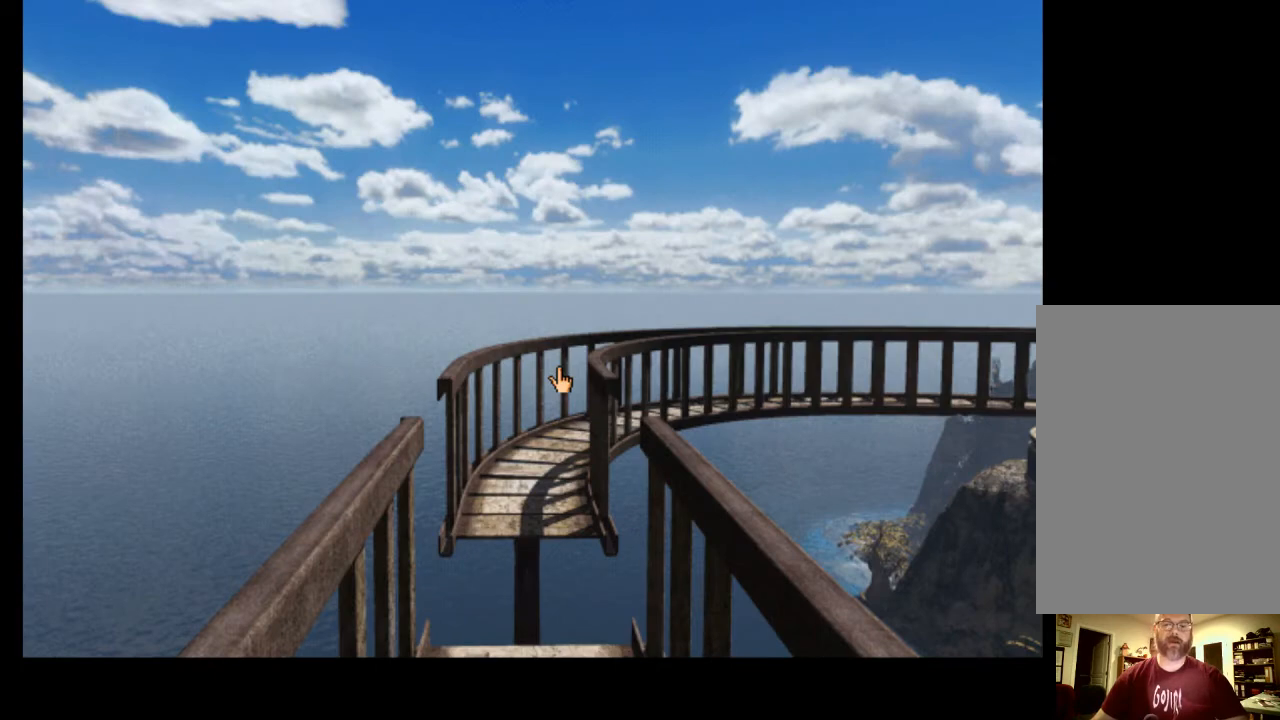
{"keys": [], "mouse": [], "events": []}
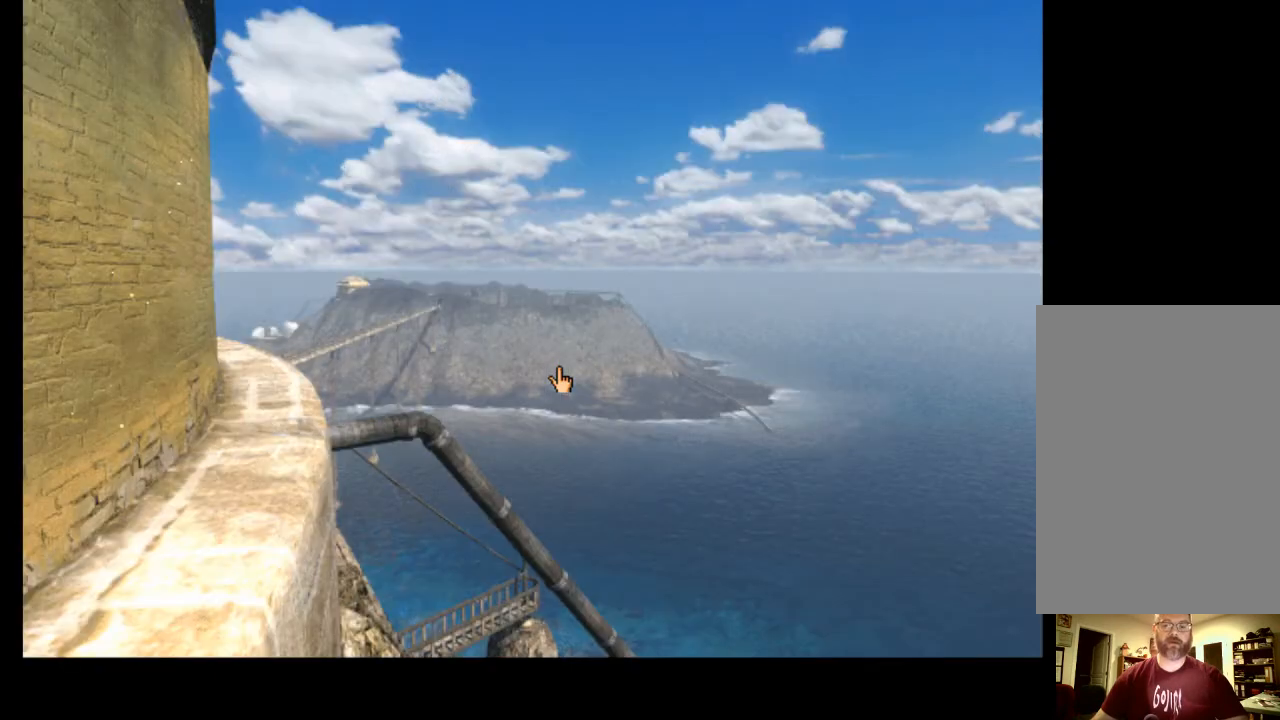
{"keys": [], "mouse": [], "events": [[267, "a", "down"], [333, "a", "up"]]}
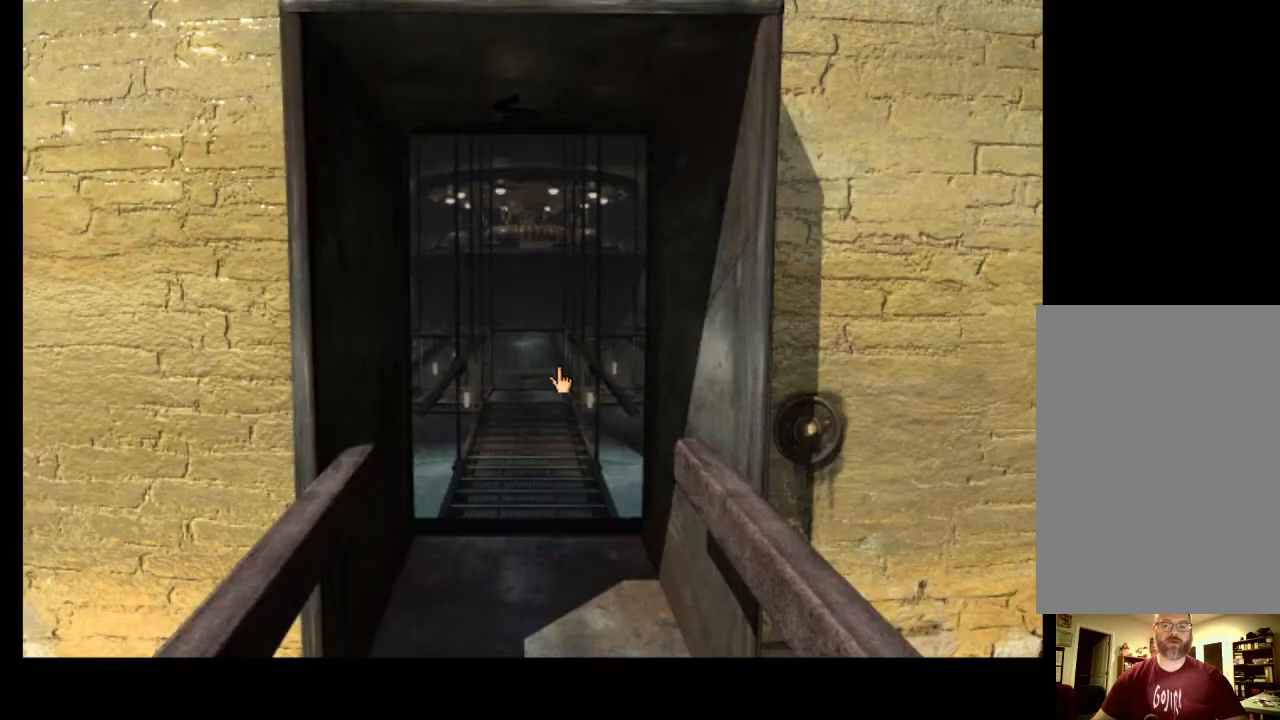
{"keys": [], "mouse": [], "events": []}
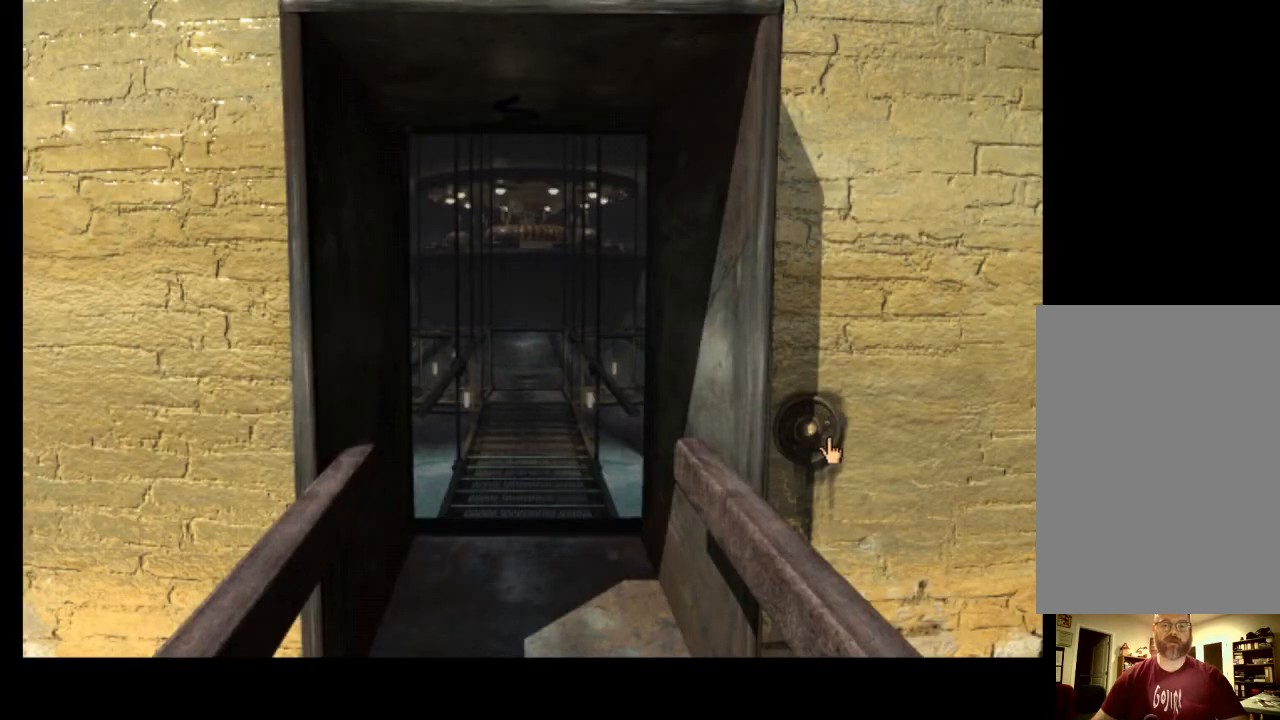
{"keys": [], "mouse": [], "events": []}
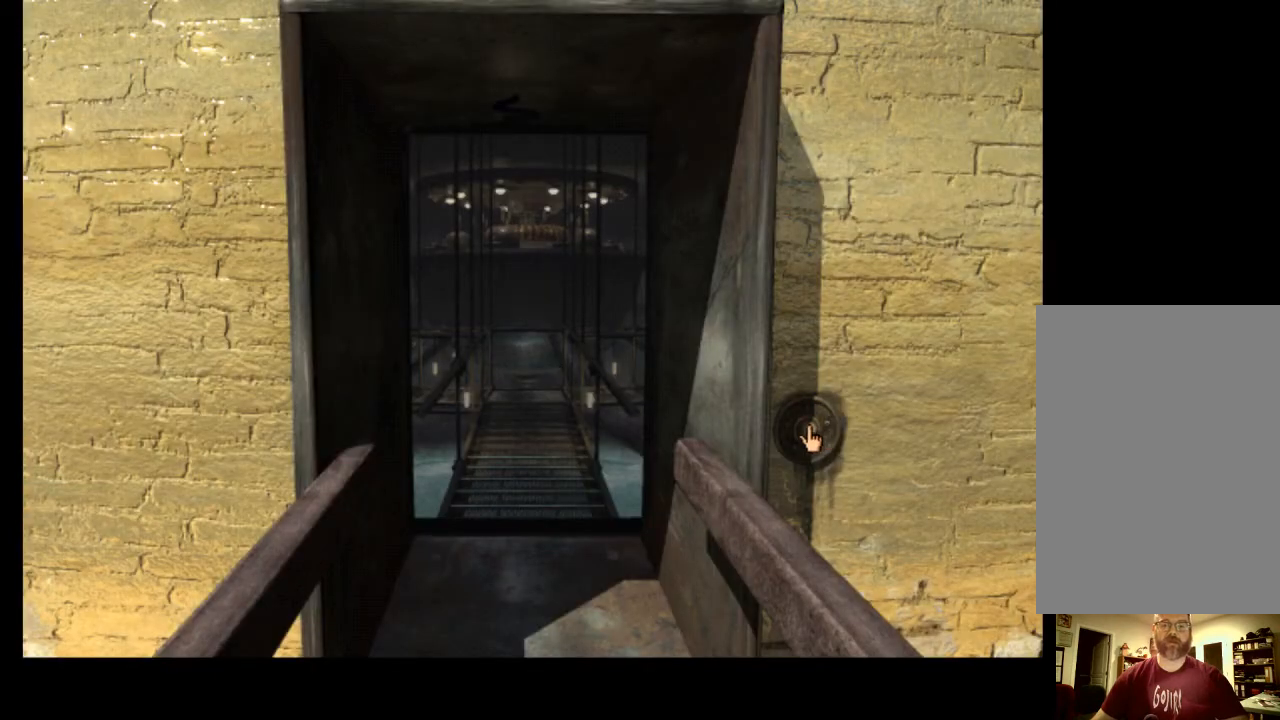
{"keys": [], "mouse": [], "events": [[167, "mouse_left", "down"], [267, "mouse_left", "up"], [400, "space", "down"], [467, "space", "up"]]}
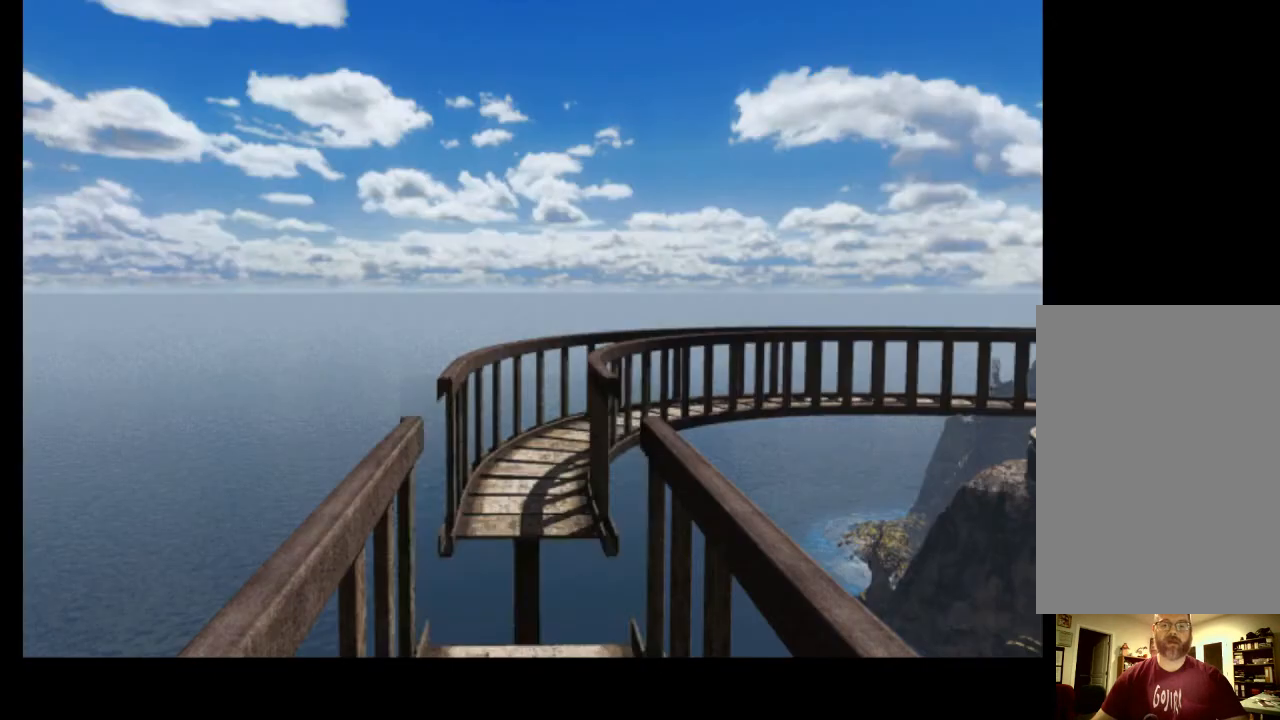
{"keys": [], "mouse": [], "events": [[67, "space", "down"], [133, "space", "up"]]}
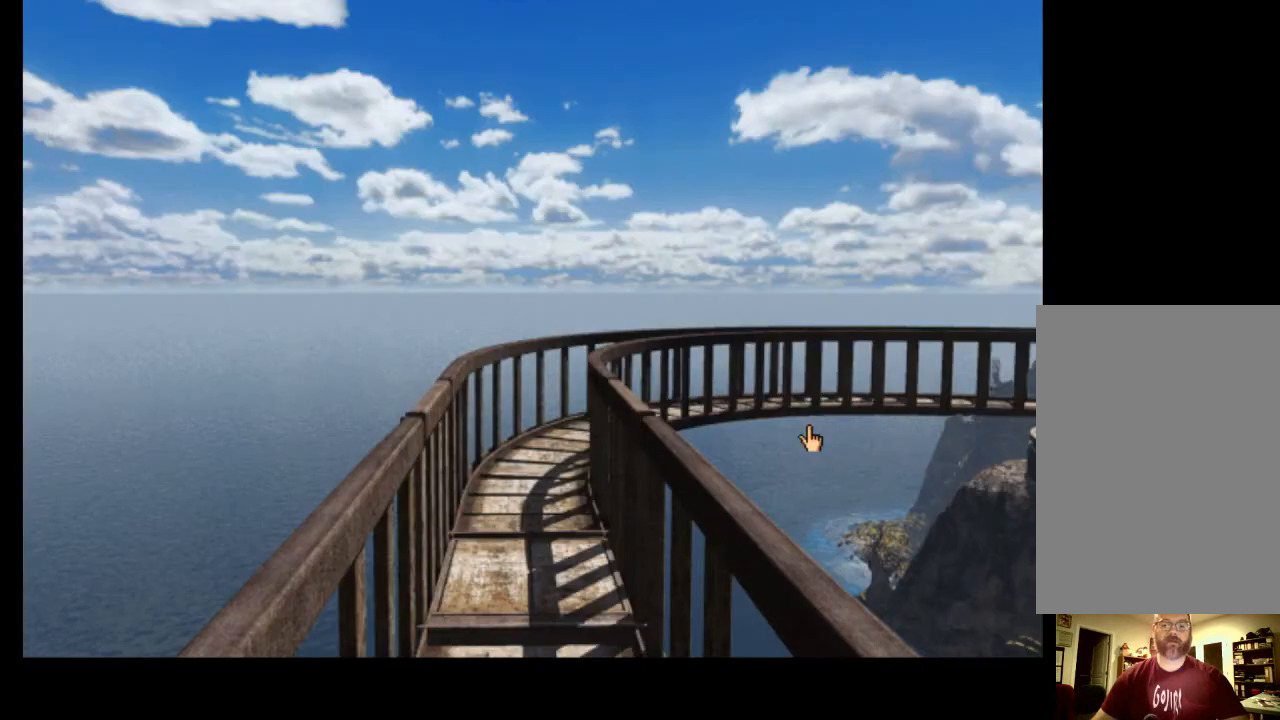
{"keys": [], "mouse": [], "events": []}
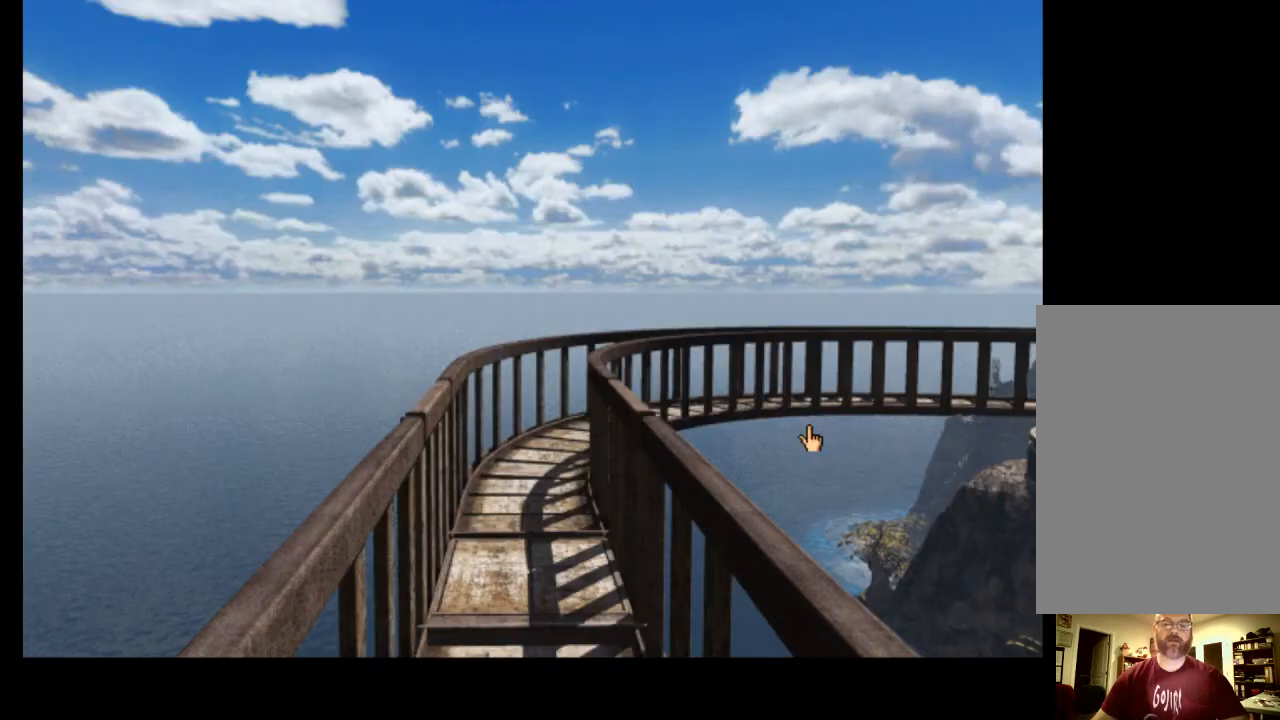
{"keys": [], "mouse": [], "events": []}
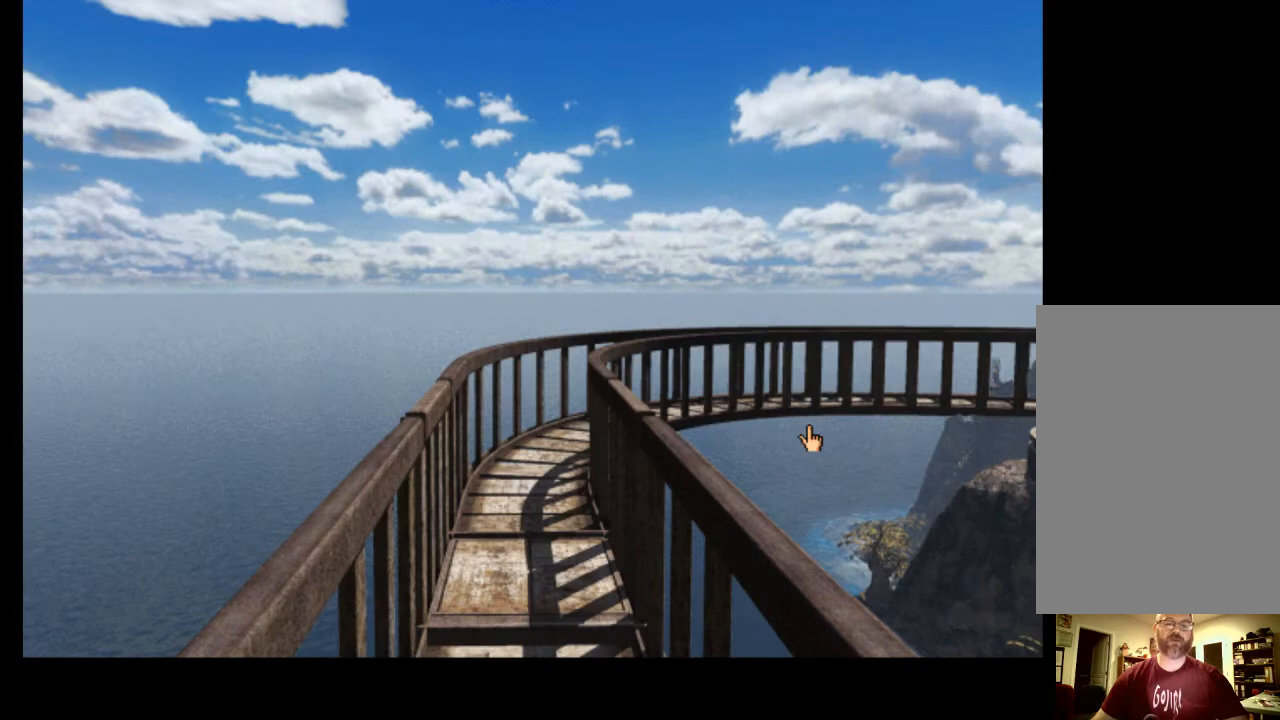
{"keys": ["w"], "mouse": ["left"], "events": [[467, "w", "down"], [500, "mouse_left", "down"]]}
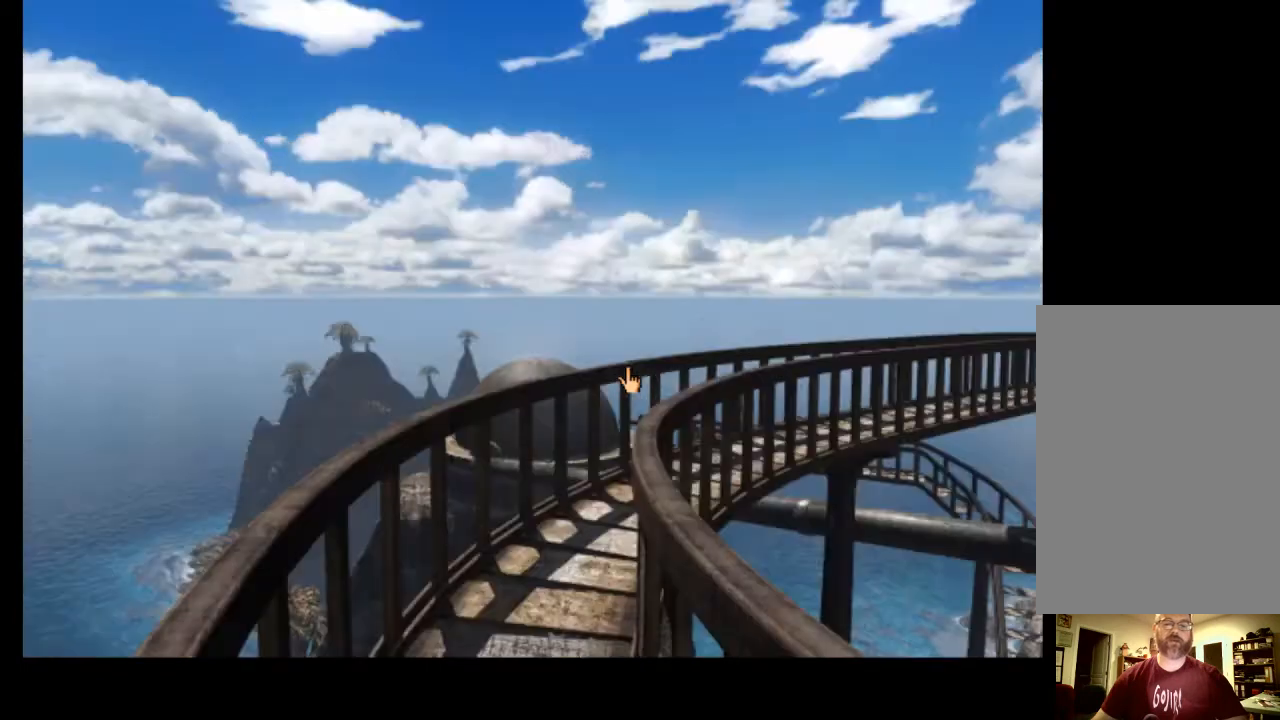
{"keys": [], "mouse": [], "events": [[33, "w", "up"], [67, "mouse_left", "up"], [133, "mouse_left", "down"], [133, "w", "down"], [200, "mouse_left", "up"], [200, "w", "up"], [267, "mouse_left", "down"], [267, "w", "down"], [333, "mouse_left", "up"], [333, "w", "up"], [400, "w", "down"], [433, "mouse_left", "down"], [467, "w", "up"], [500, "mouse_left", "up"]]}
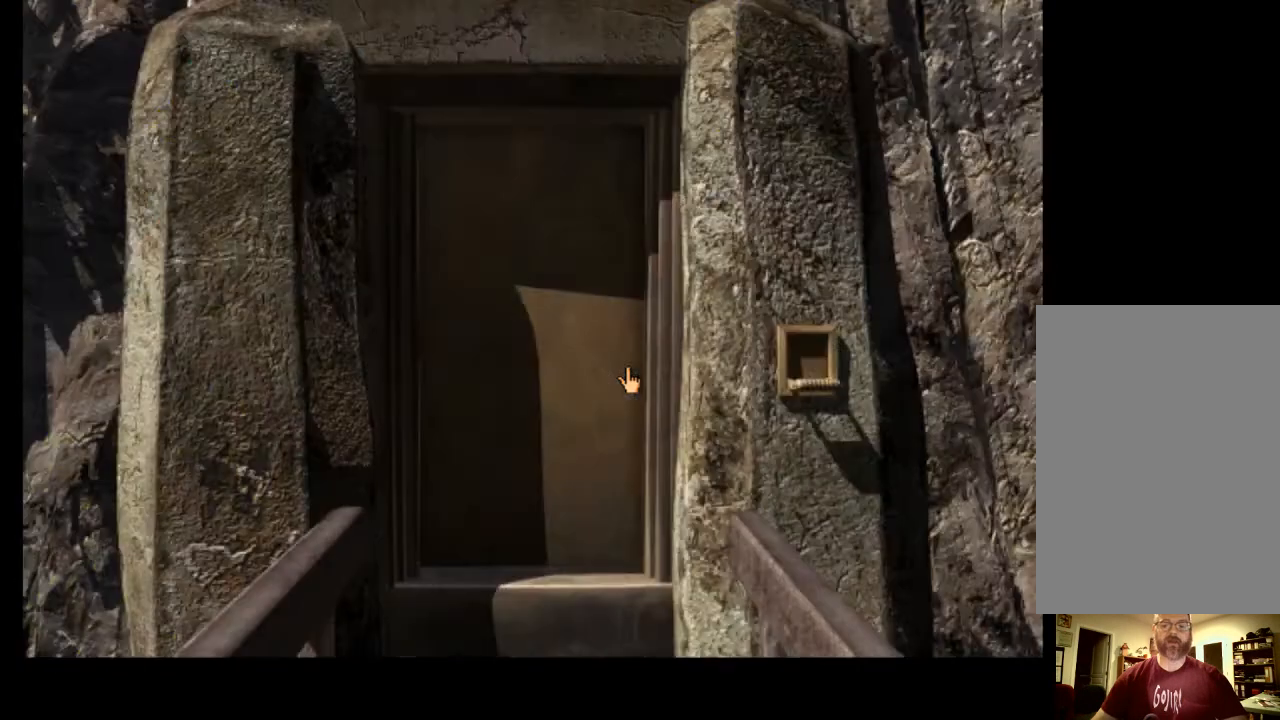
{"keys": [], "mouse": [], "events": [[33, "w", "down"], [67, "mouse_left", "down"], [100, "w", "up"], [167, "mouse_left", "up"], [167, "w", "down"], [200, "mouse_left", "down"], [267, "w", "up"], [333, "mouse_left", "up"]]}
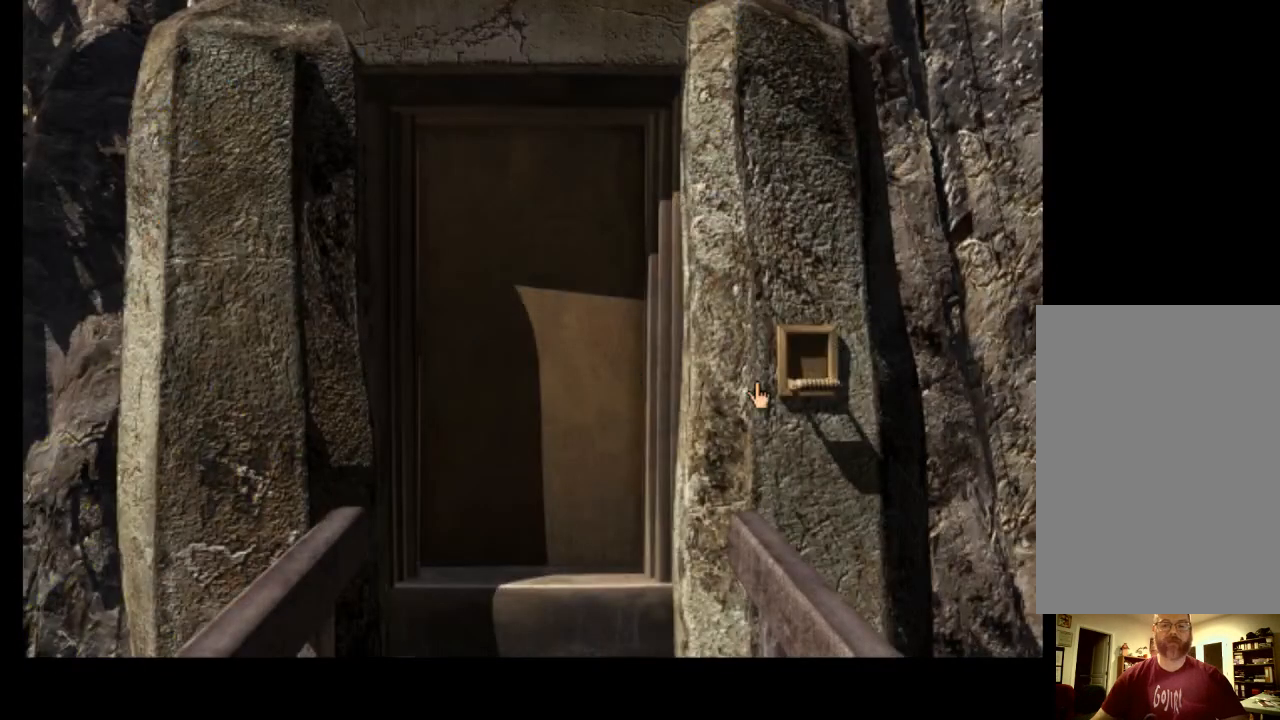
{"keys": [], "mouse": [], "events": []}
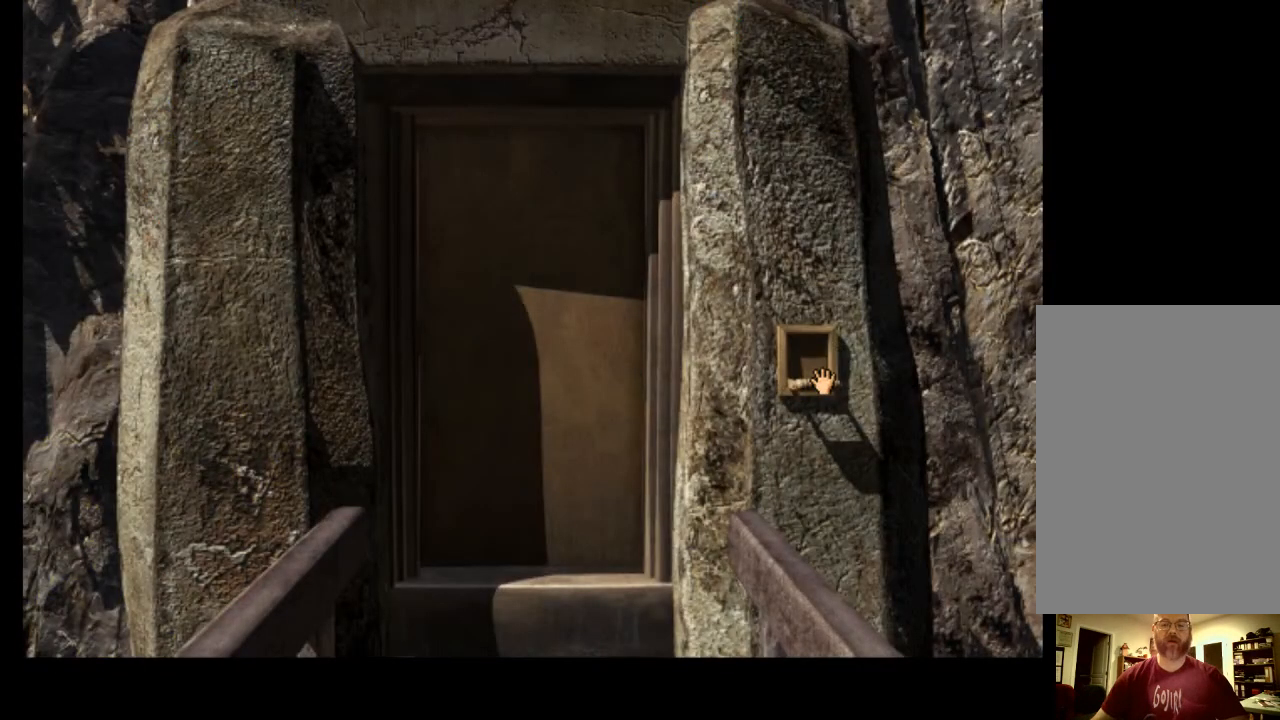
{"keys": [], "mouse": [], "events": [[67, "mouse_left", "down"], [167, "mouse_left", "up"], [267, "space", "down"], [300, "space", "up"], [367, "space", "down"], [467, "space", "up"]]}